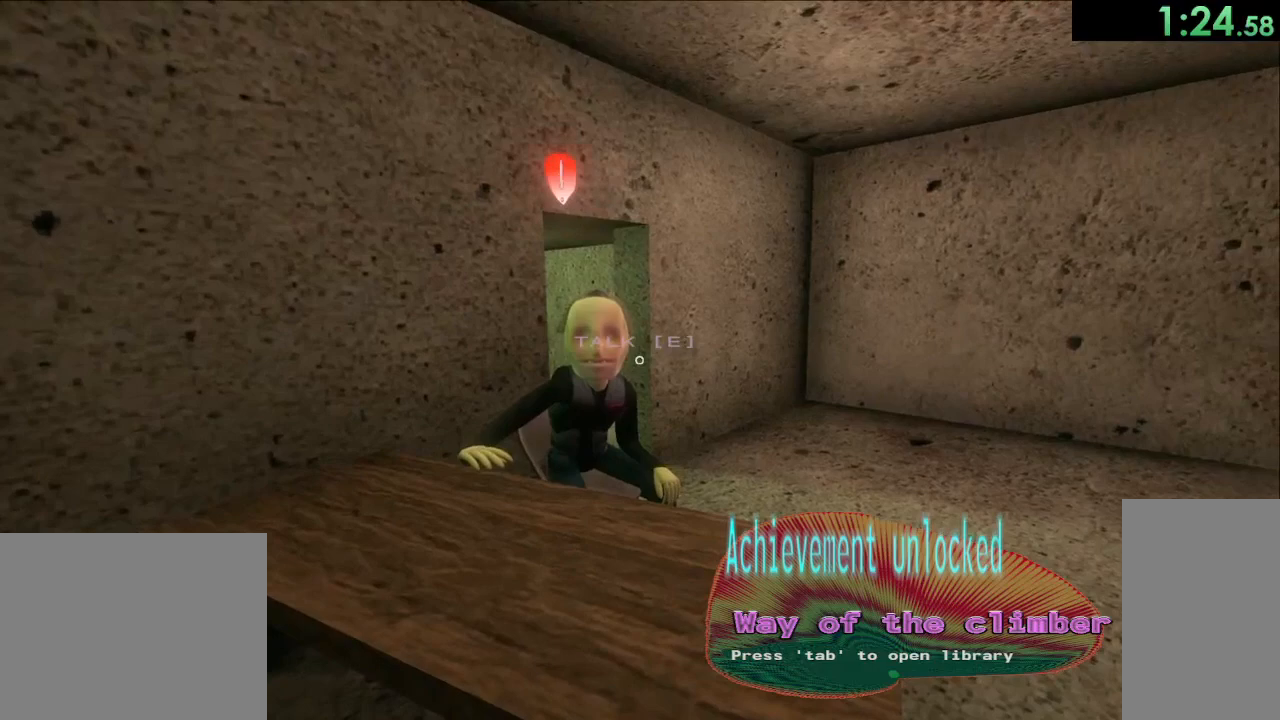
Gameplay with keyboard and mouse; each line is a JSON object with the keys and mouse buttons held at the frame after it. "events" lists presses ("down") and releases ("up") of "a", "ctrl", "d", "e", "q", "s", "shift", "space", "w", "mouse_left", "mouse_wheel", "mouse_right", "mouse_mb4" and "mouse_mb5" between this image and that frame as [ms after this image, input, new state], when the widget could be followed in between. "mouse_left", "mouse_wheel", "mouse_right", "mouse_mb4", "mouse_mb5" = the "left", "wheel", "right", "mb4", "mb5" buttons of the "mouse" list. No other keys are recorded. "wheel" means that the mouse wheel is clicked or scrolled. Mouse movement is not recorded.
{"keys": [], "mouse": [], "events": [[250, "e", "down"], [367, "e", "up"]]}
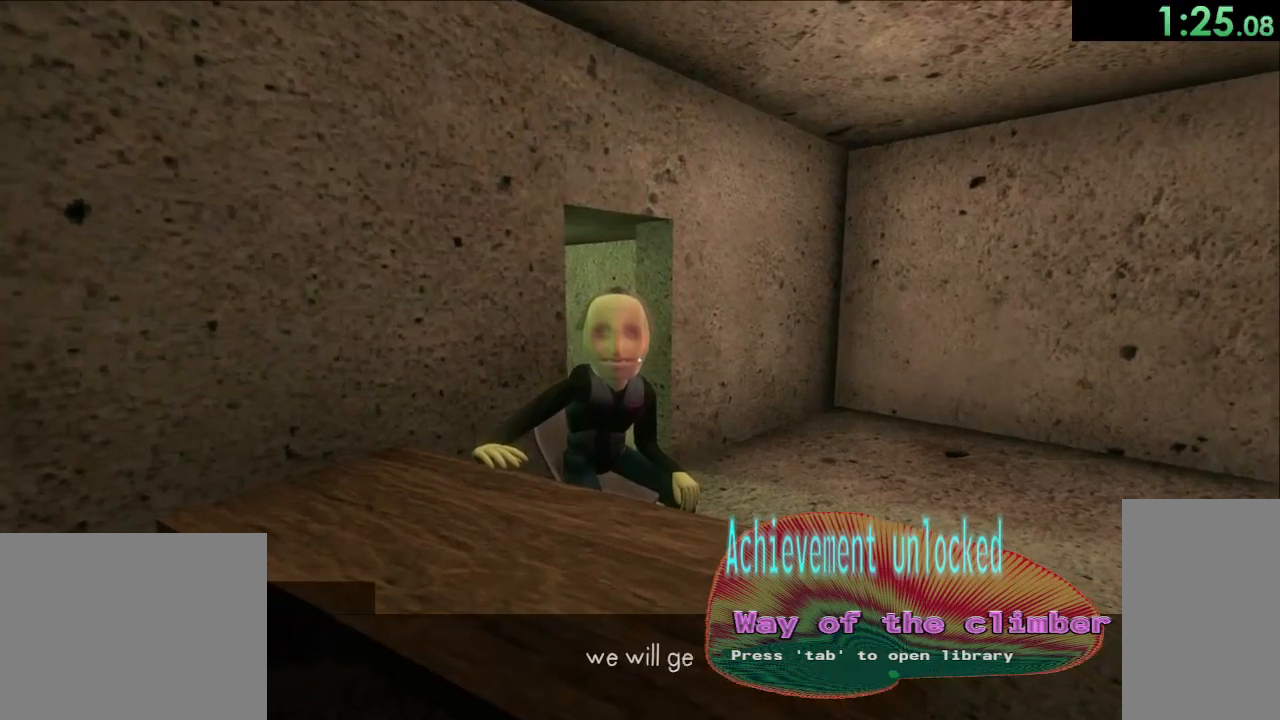
{"keys": [], "mouse": [], "events": [[167, "e", "down"], [283, "e", "up"]]}
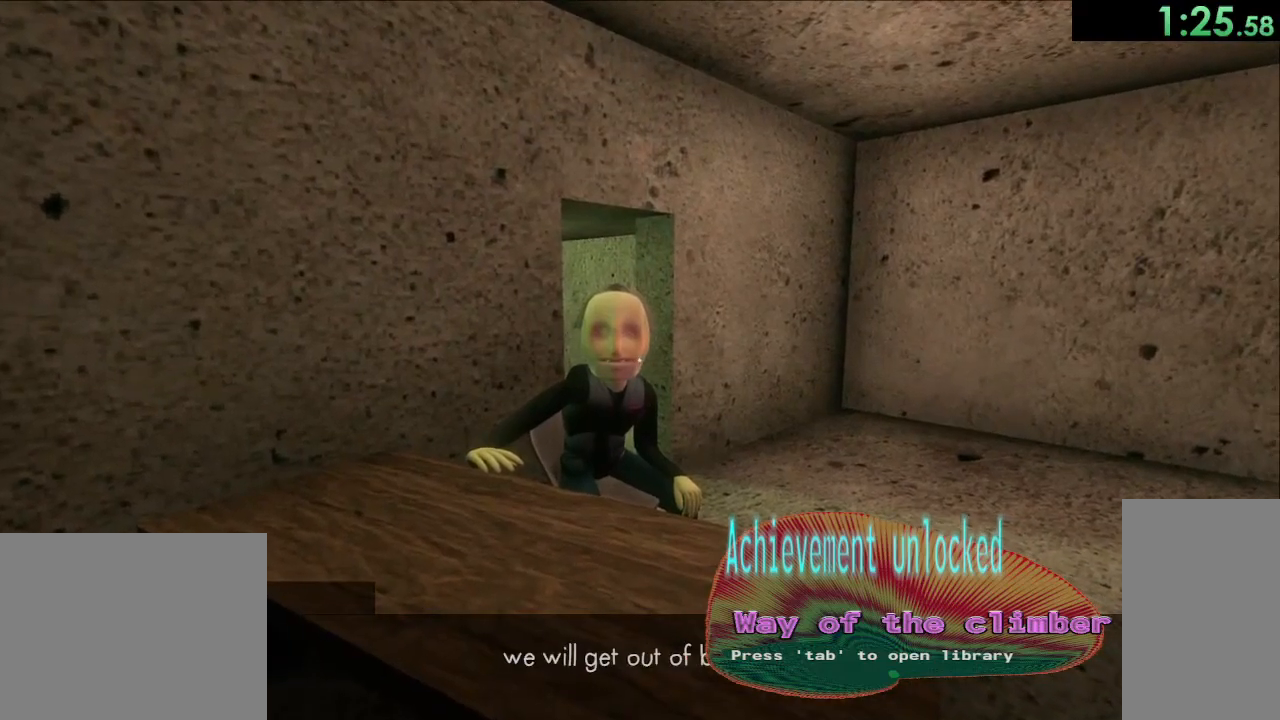
{"keys": [], "mouse": [], "events": [[133, "e", "down"], [233, "e", "up"]]}
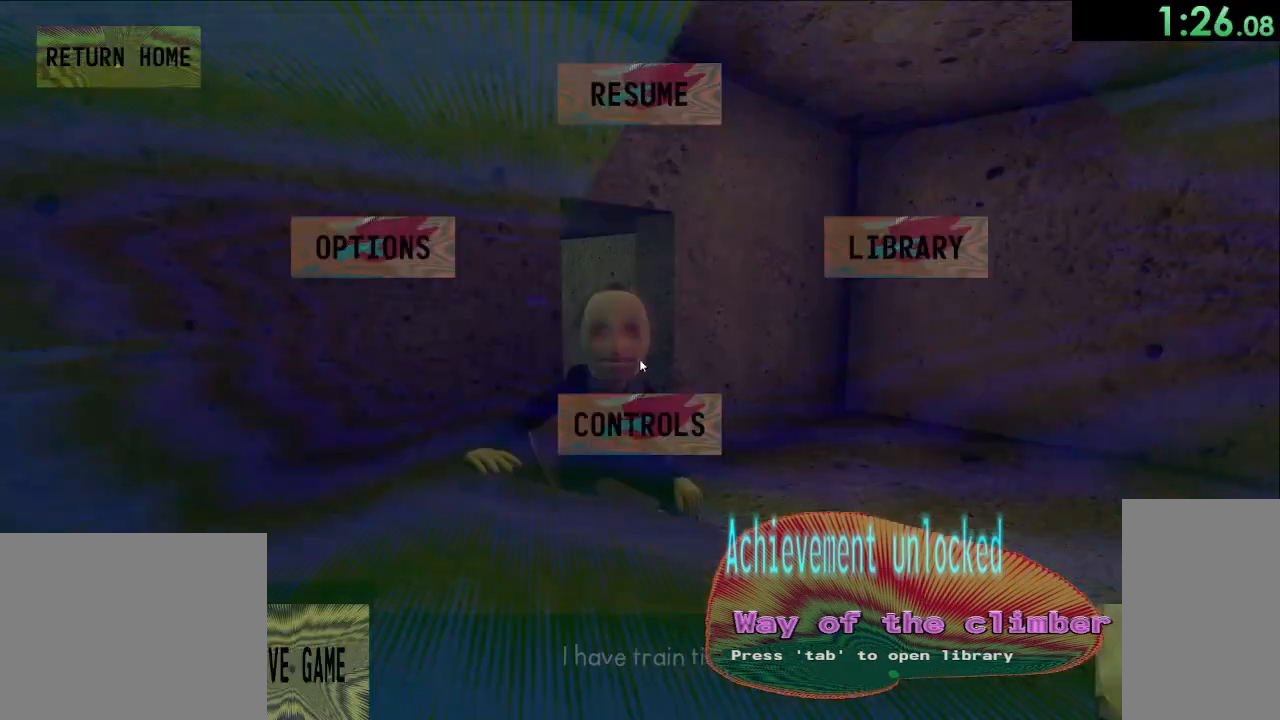
{"keys": [], "mouse": [], "events": []}
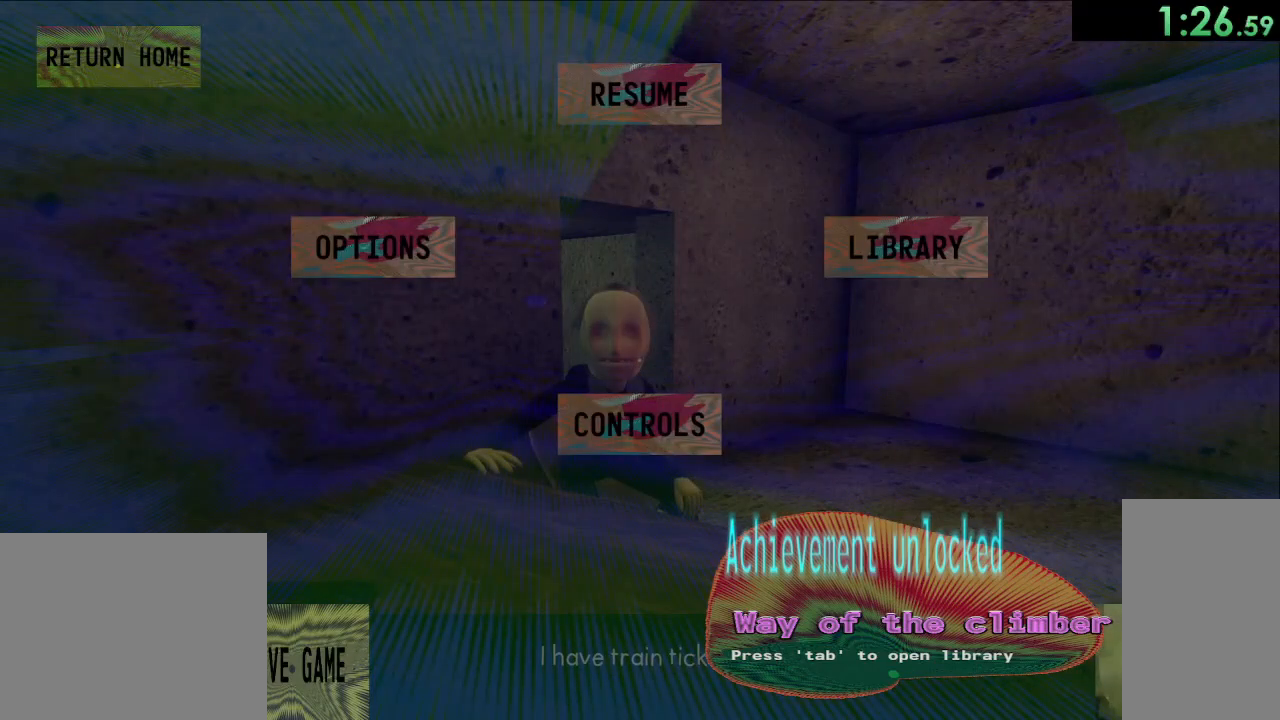
{"keys": [], "mouse": [], "events": [[67, "mouse_left", "down"], [150, "mouse_left", "up"]]}
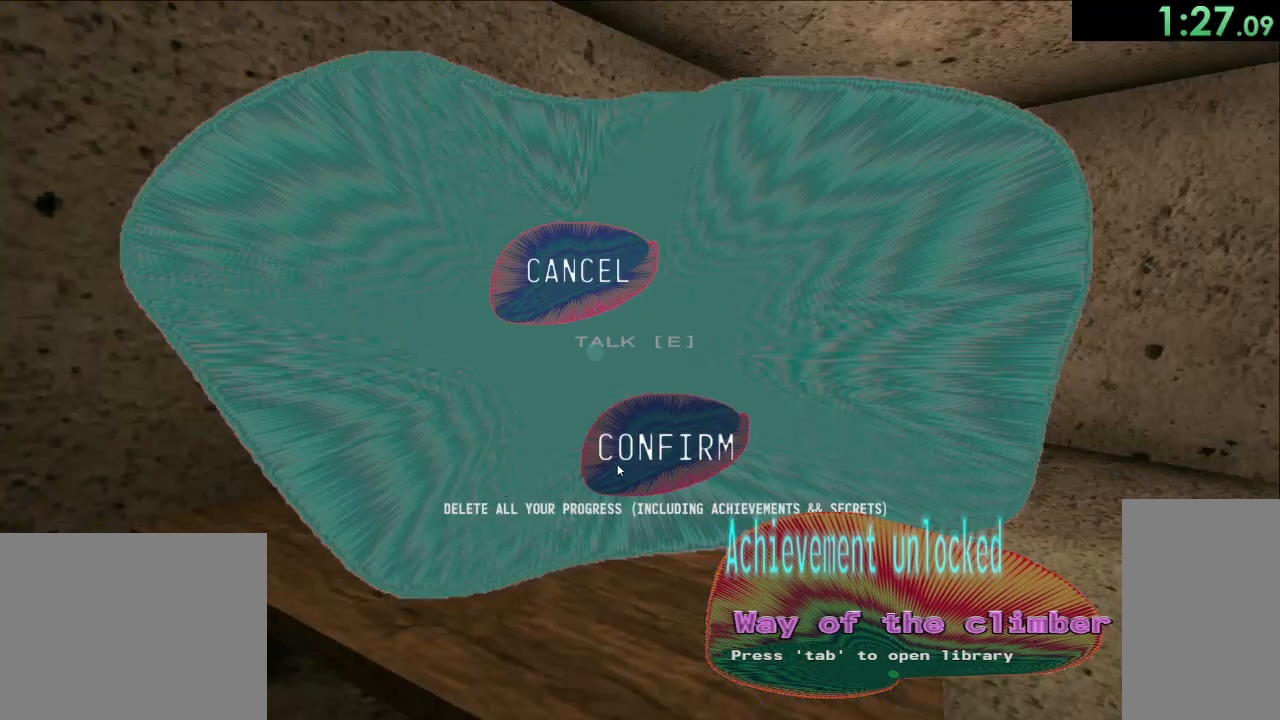
{"keys": [], "mouse": [], "events": [[100, "mouse_left", "down"], [167, "mouse_left", "up"]]}
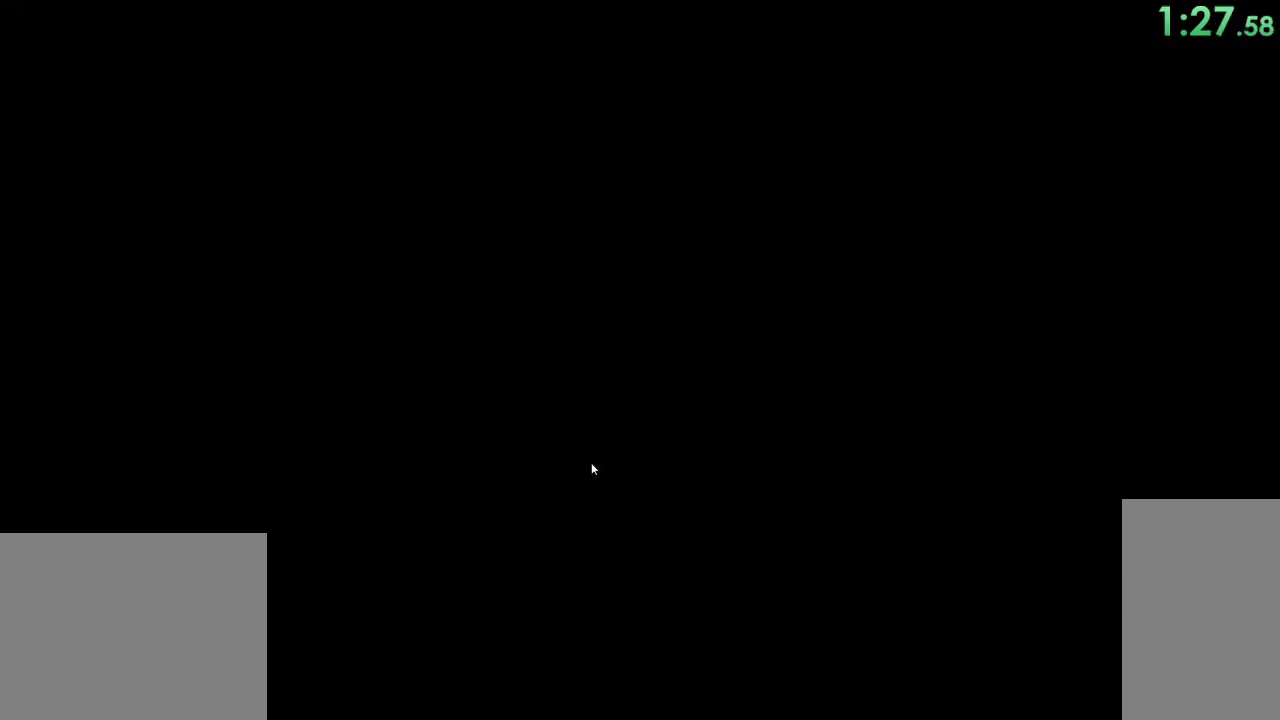
{"keys": [], "mouse": [], "events": []}
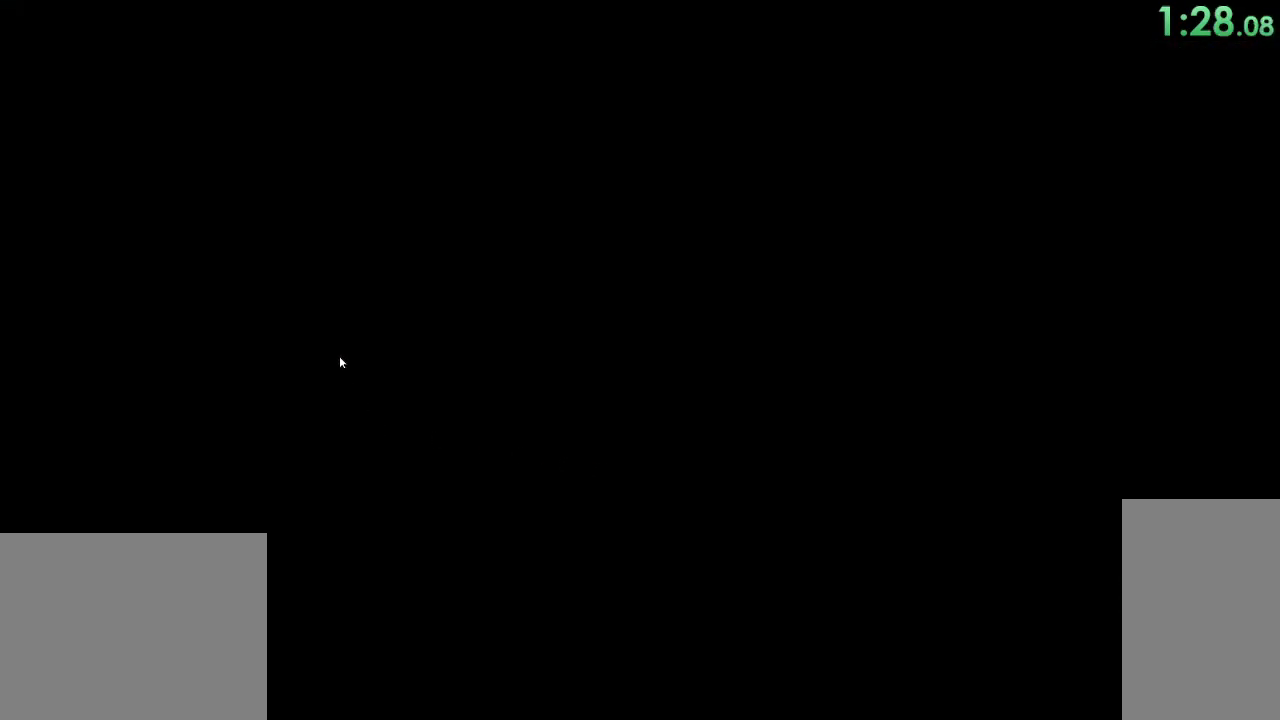
{"keys": [], "mouse": [], "events": [[167, "mouse_mb5", "down"], [317, "mouse_mb5", "up"]]}
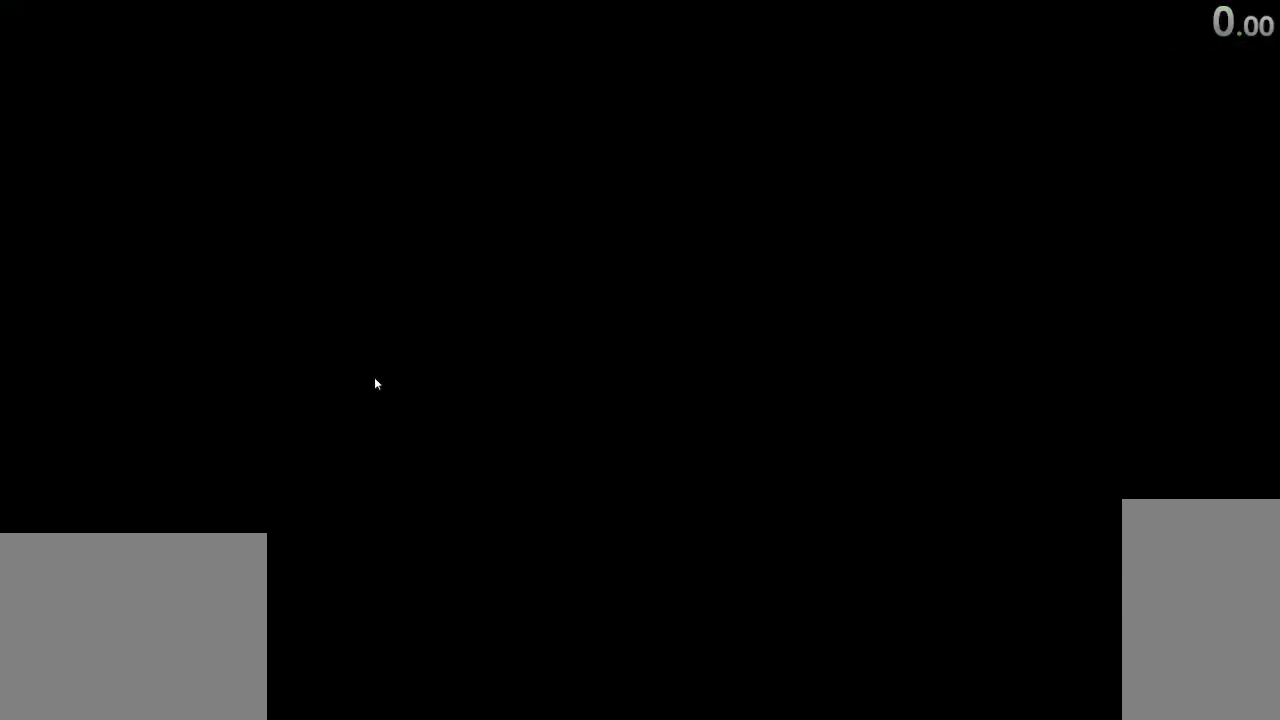
{"keys": [], "mouse": [], "events": []}
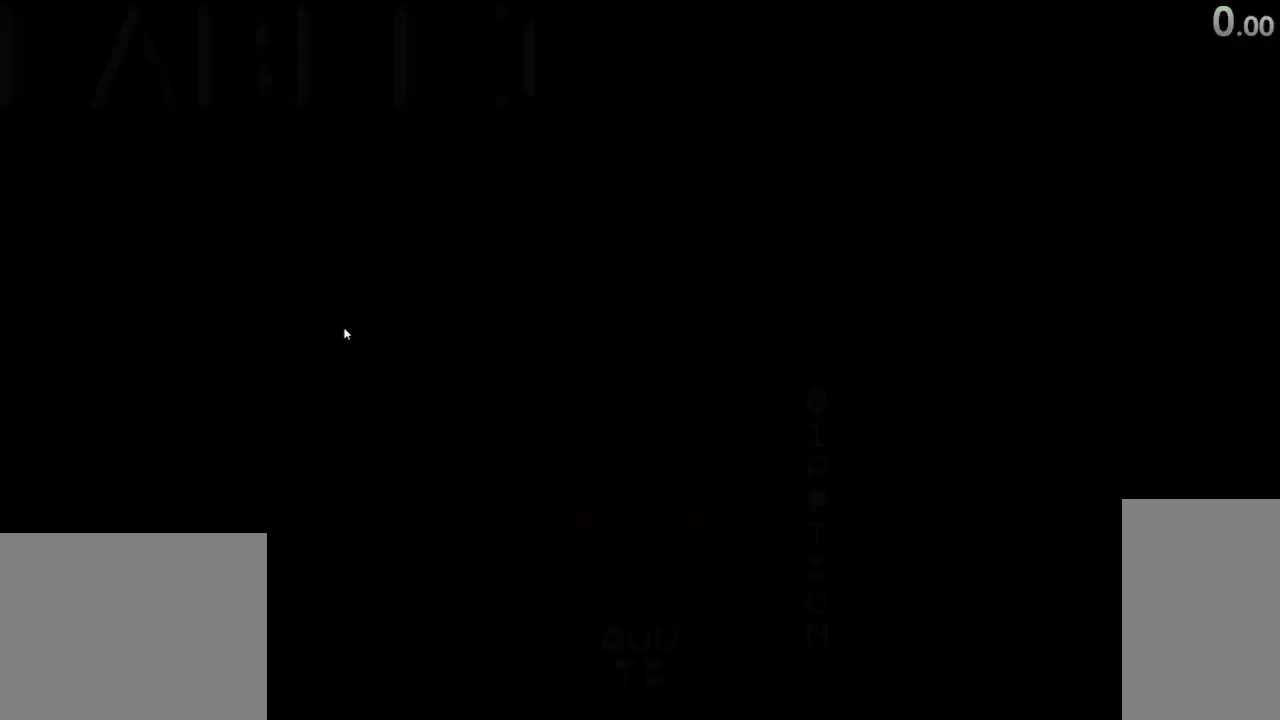
{"keys": [], "mouse": [], "events": []}
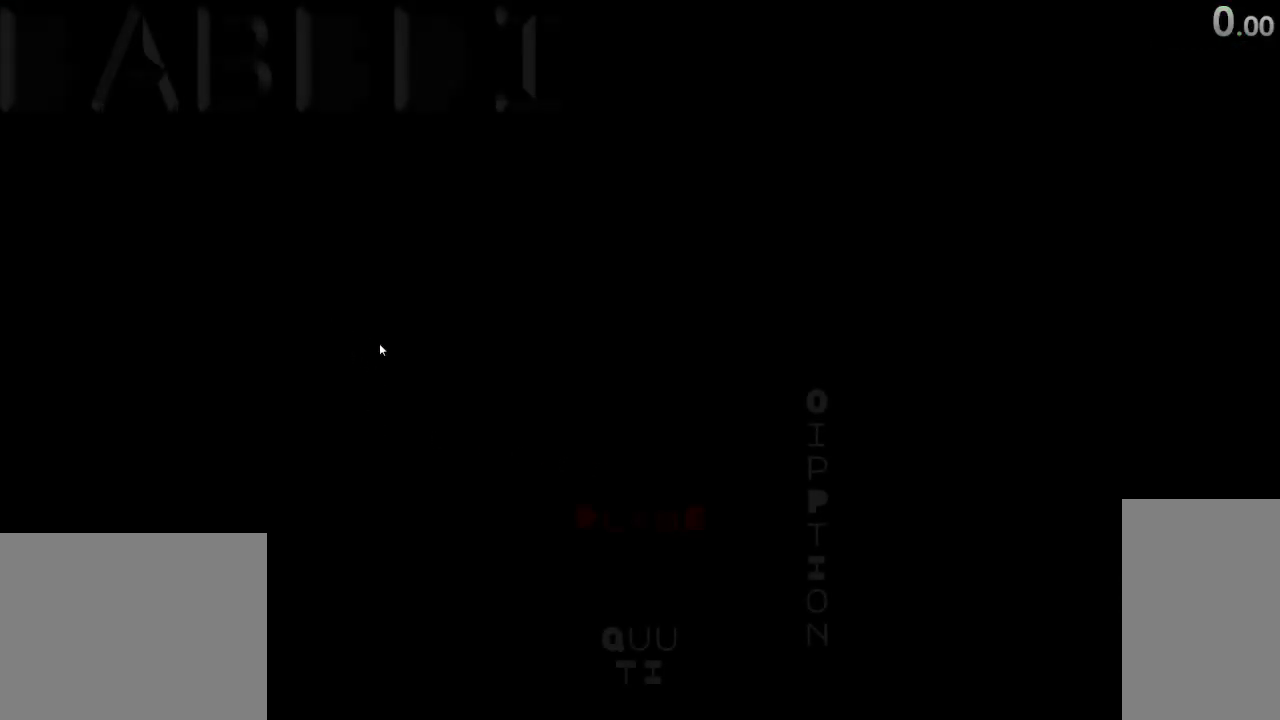
{"keys": [], "mouse": [], "events": []}
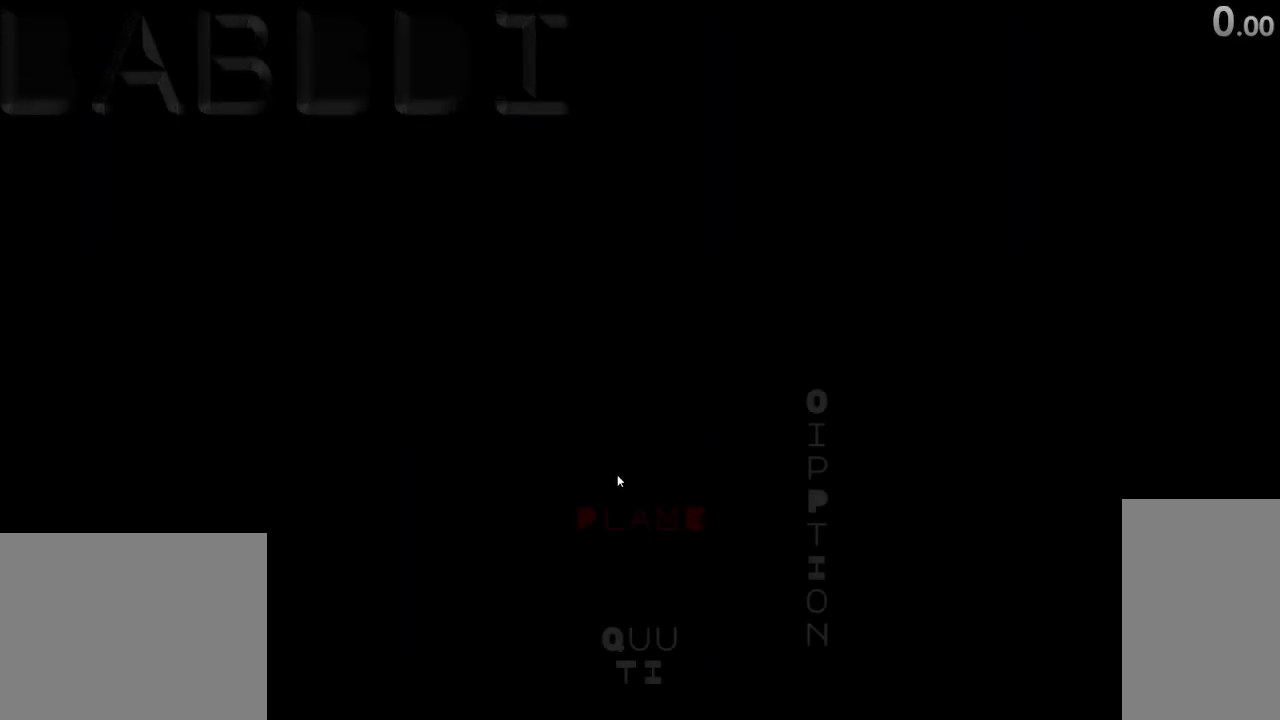
{"keys": [], "mouse": [], "events": []}
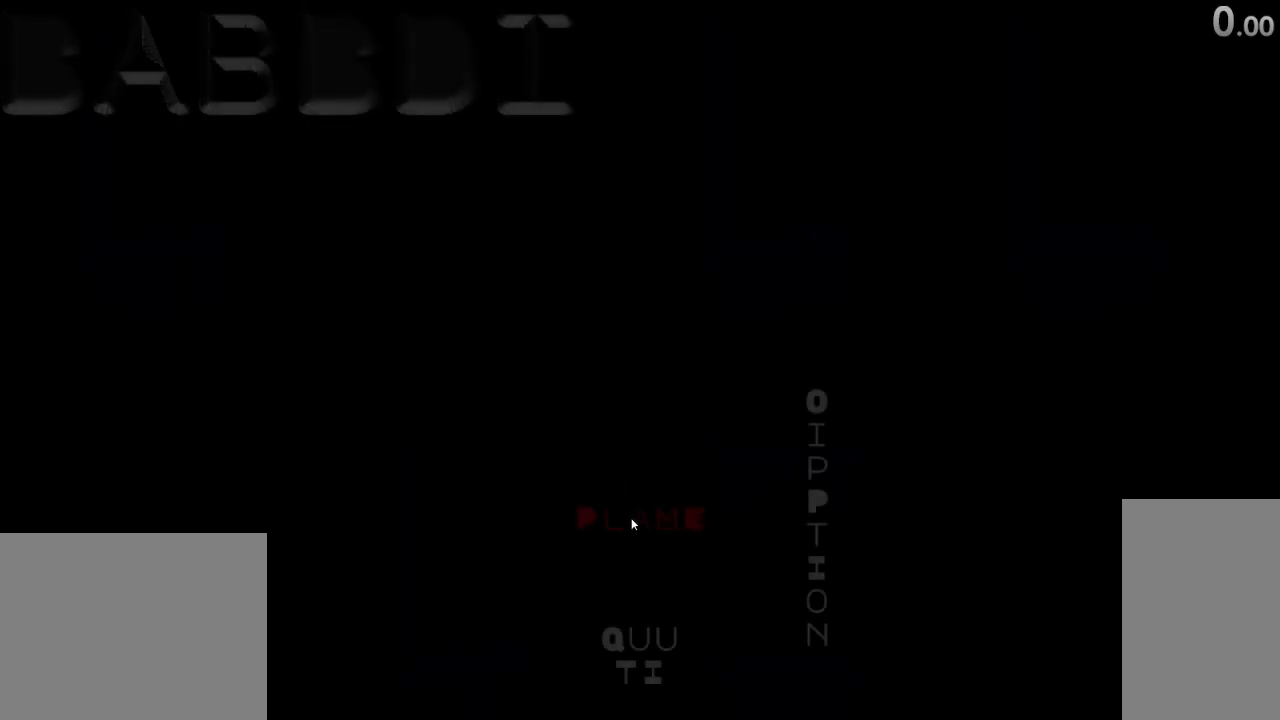
{"keys": [], "mouse": [], "events": []}
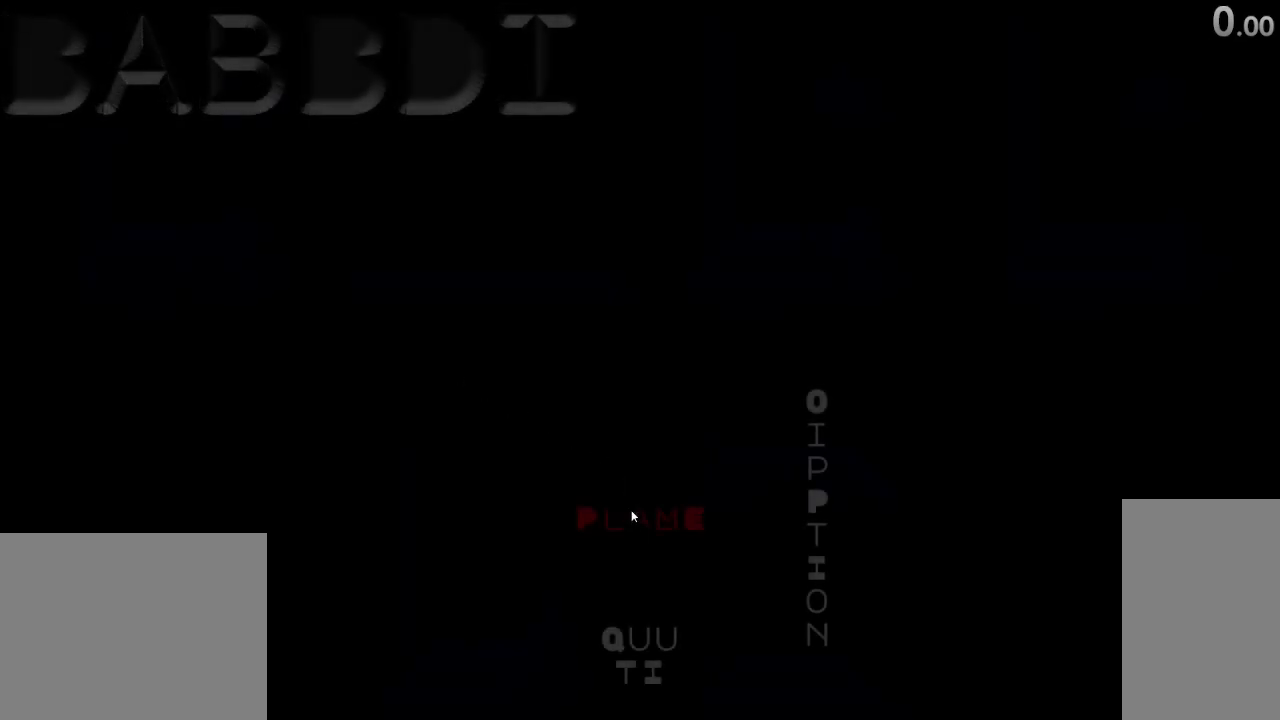
{"keys": [], "mouse": [], "events": []}
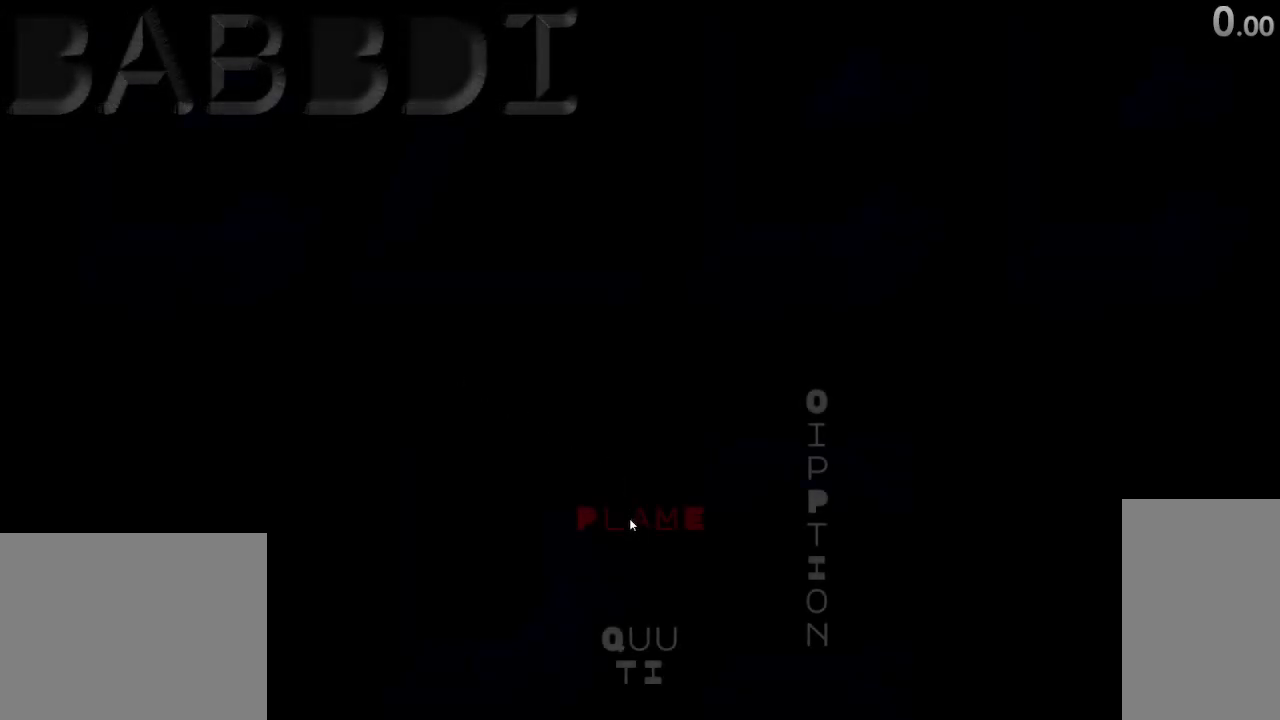
{"keys": [], "mouse": [], "events": []}
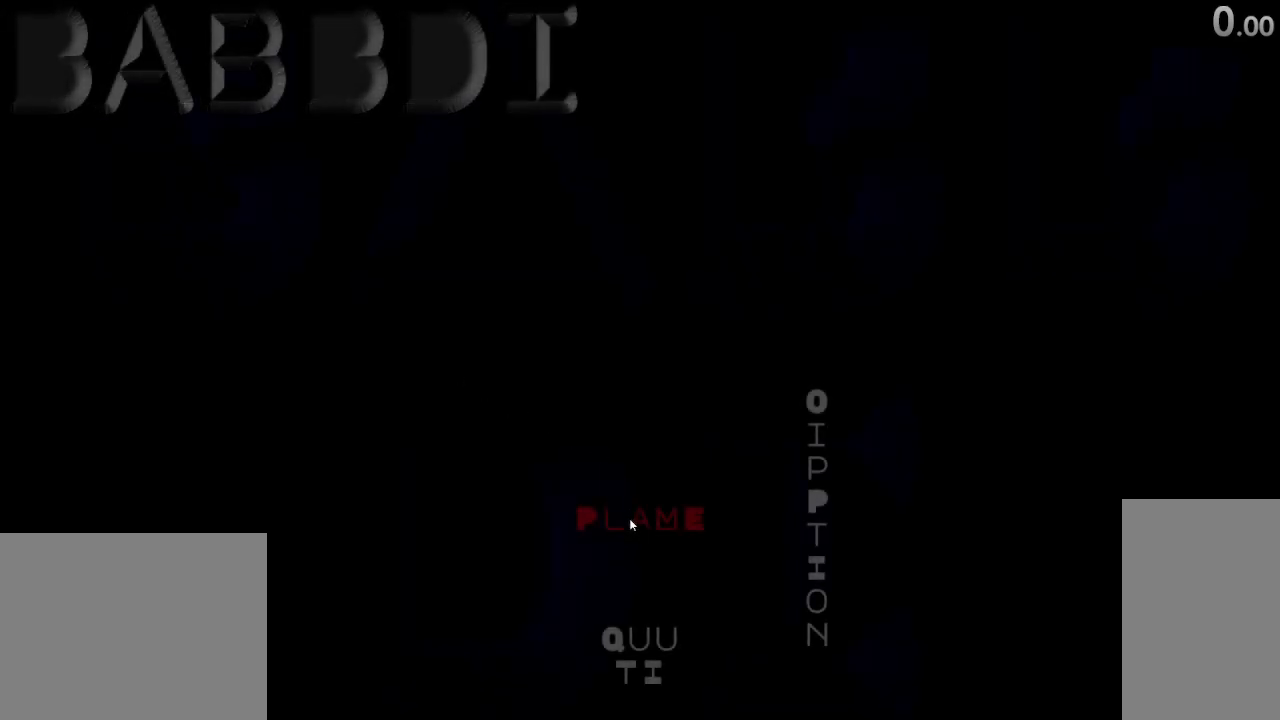
{"keys": [], "mouse": [], "events": []}
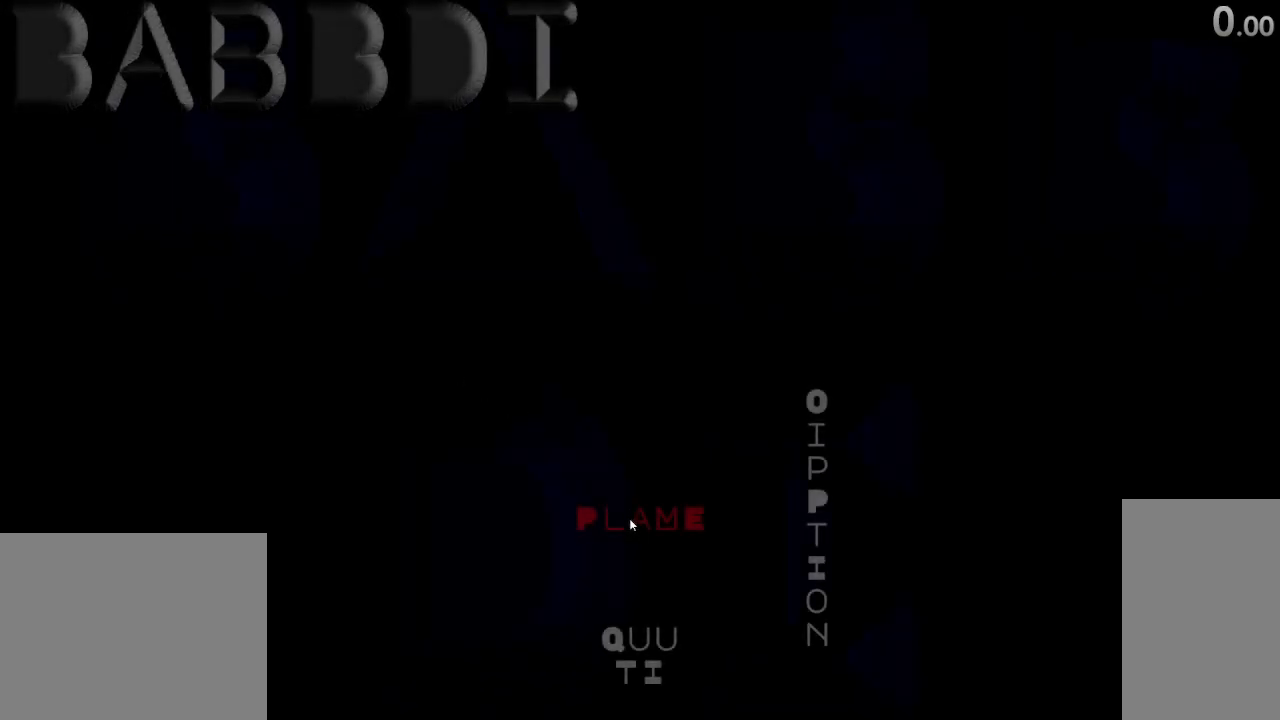
{"keys": [], "mouse": [], "events": []}
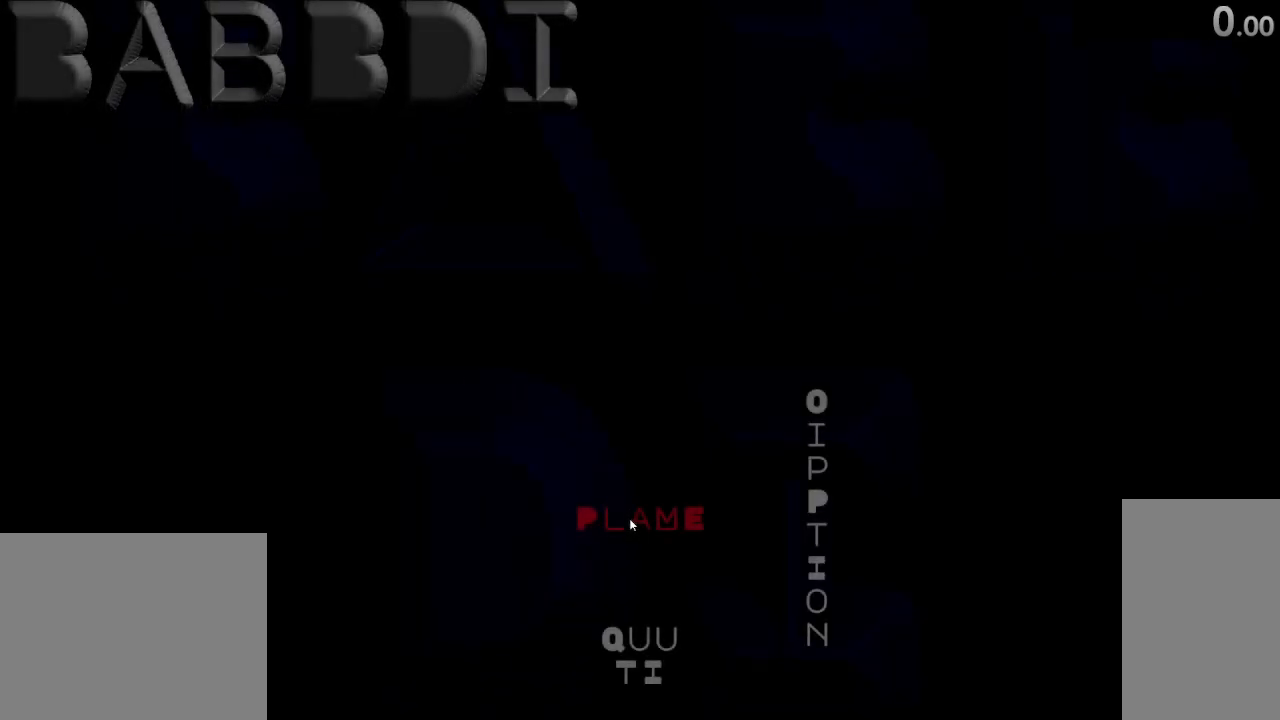
{"keys": [], "mouse": ["left"], "events": [[483, "mouse_left", "down"]]}
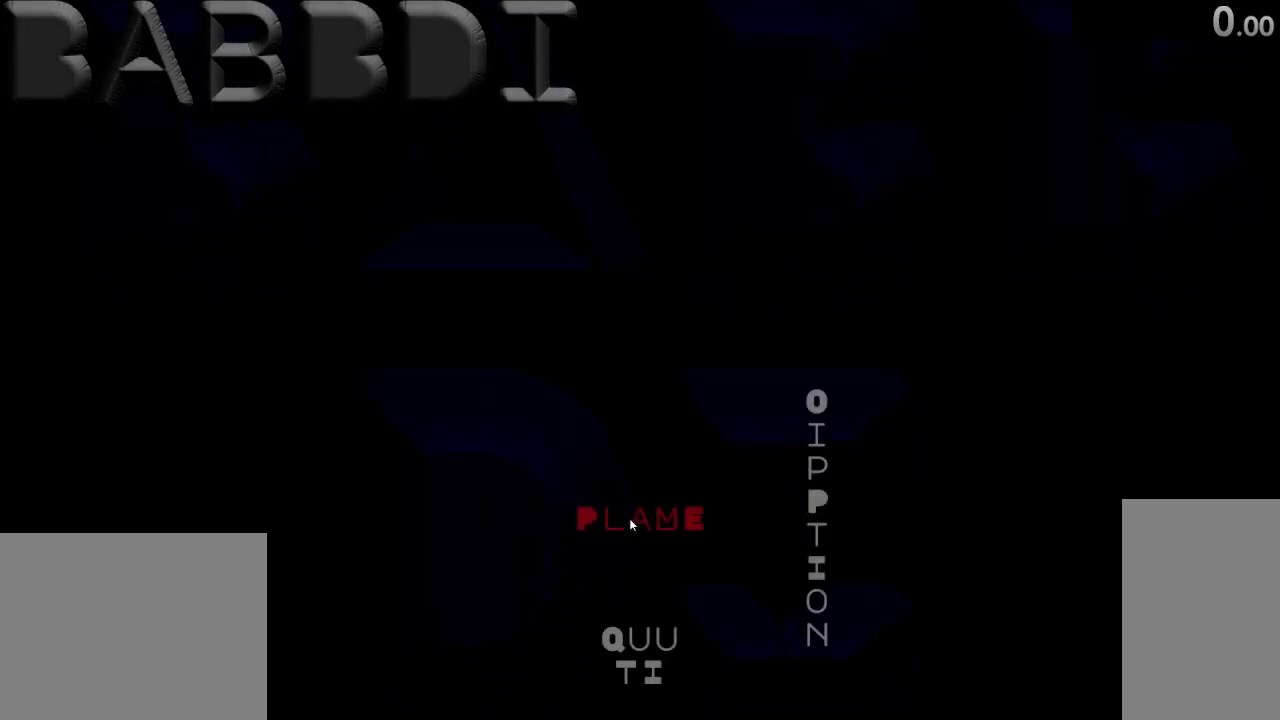
{"keys": [], "mouse": [], "events": [[117, "mouse_left", "up"]]}